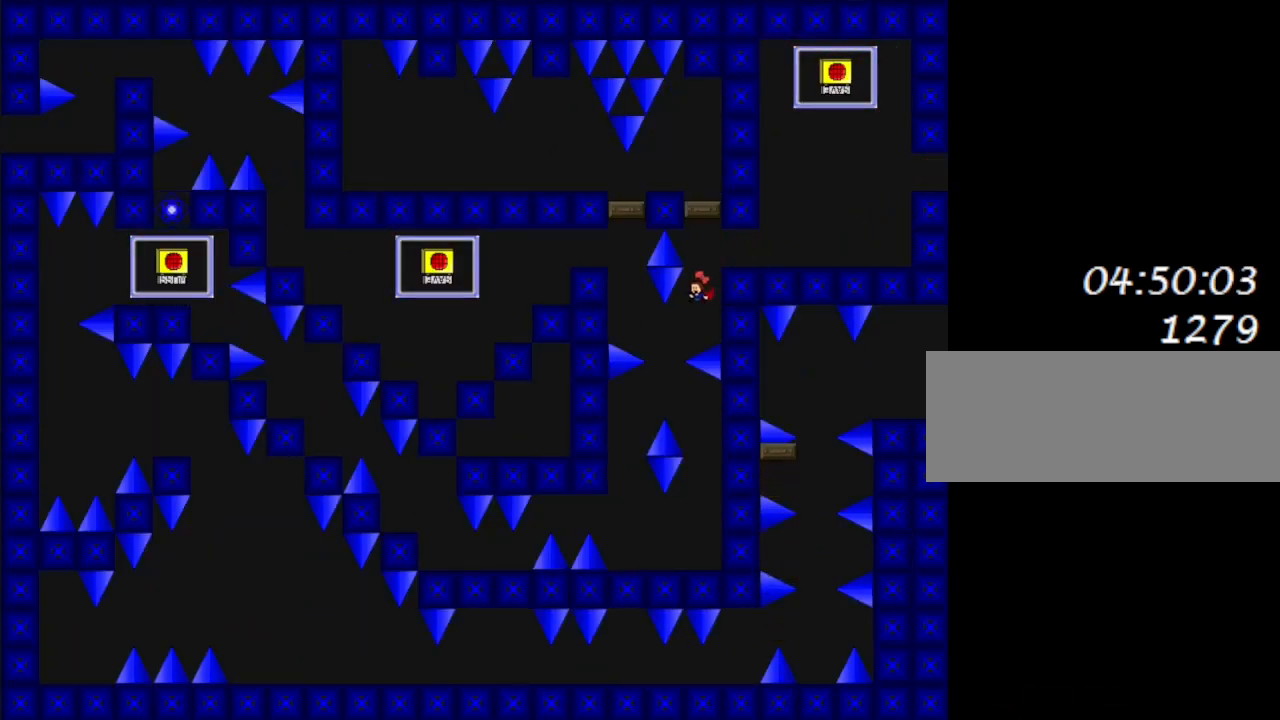
Gameplay with keyboard; each line is a JSON object with the keys held at the frame after it. "events" lists presses ("down") and releases ("up") of "down", "l_up", "left", "r", "r_up", "right", "up" and "z" between this image and that frame as [ms after this image, input, new state], when the widget could be followed in between. No other keys are recorded. Mouse input is not recorded. Key names are as the overlay labels them; some are game actions (e.g. jump) rather than physical keys.
{"keys": [], "events": [[167, "left", "up"], [200, "l_up", "down"], [217, "l_up", "up"]]}
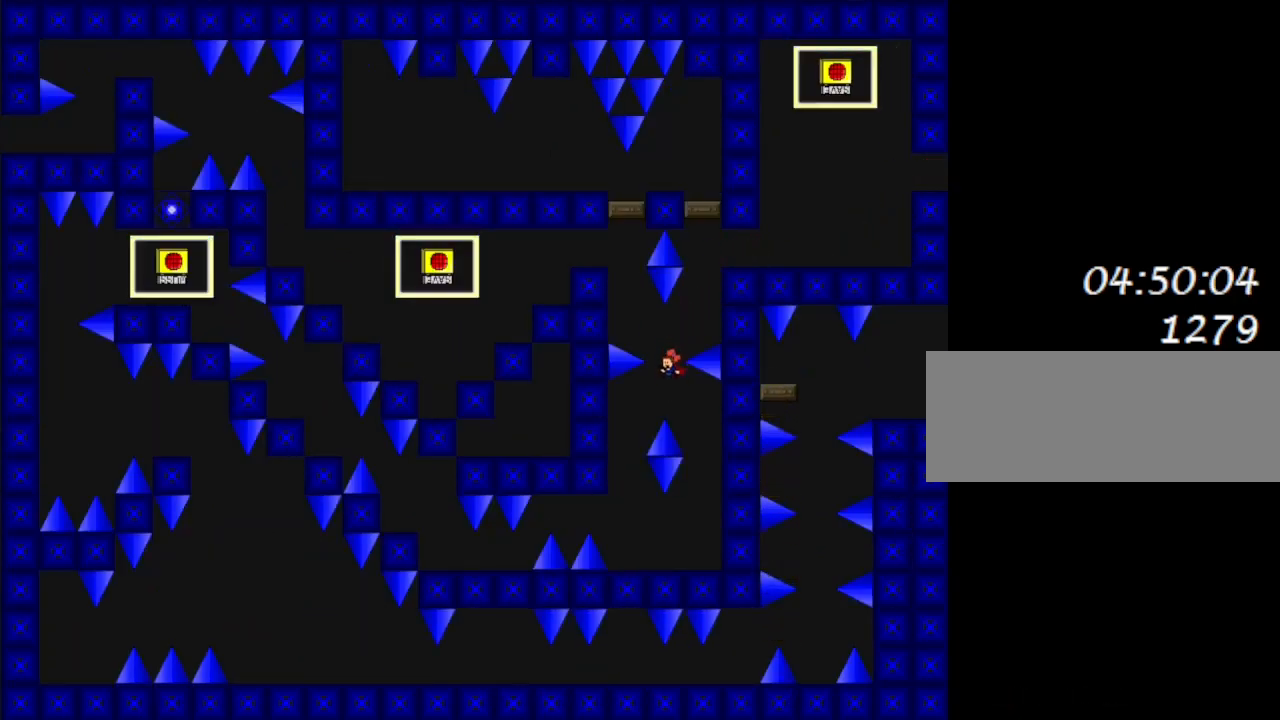
{"keys": ["left"], "events": [[17, "right", "down"], [283, "left", "down"], [300, "right", "up"]]}
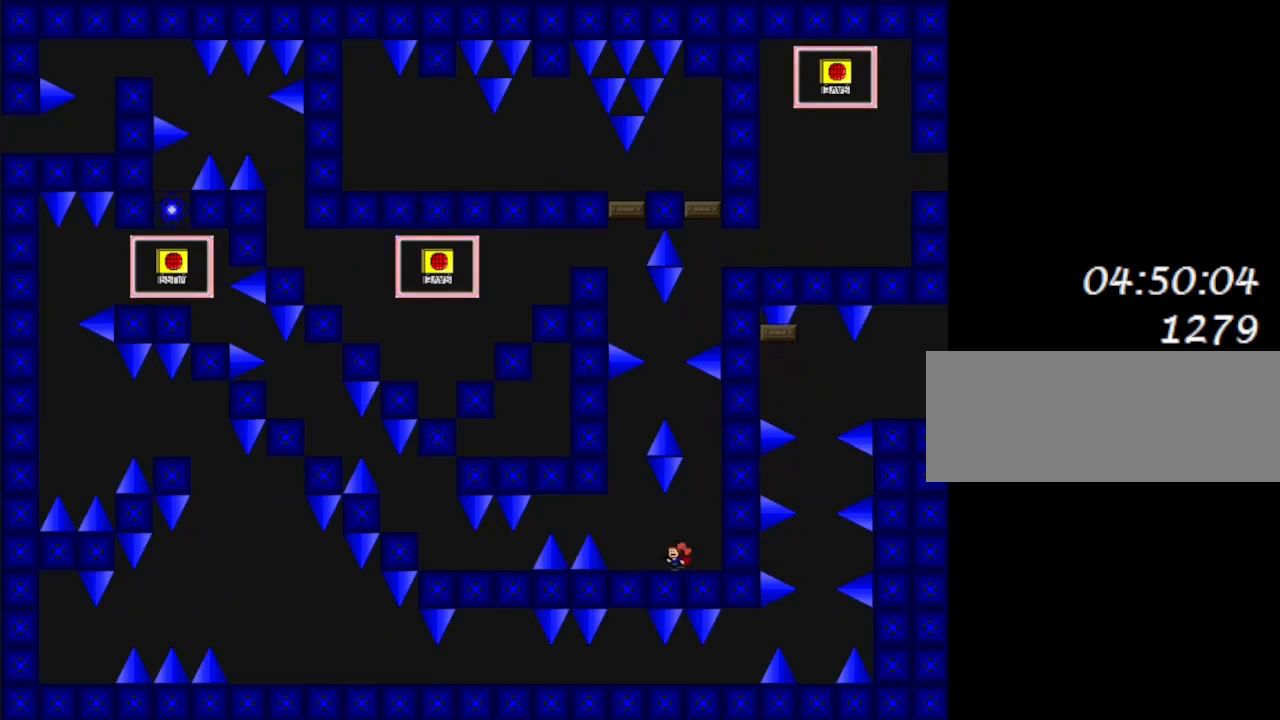
{"keys": ["l_up", "left"], "events": [[267, "left", "up"], [417, "left", "down"], [450, "l_up", "down"]]}
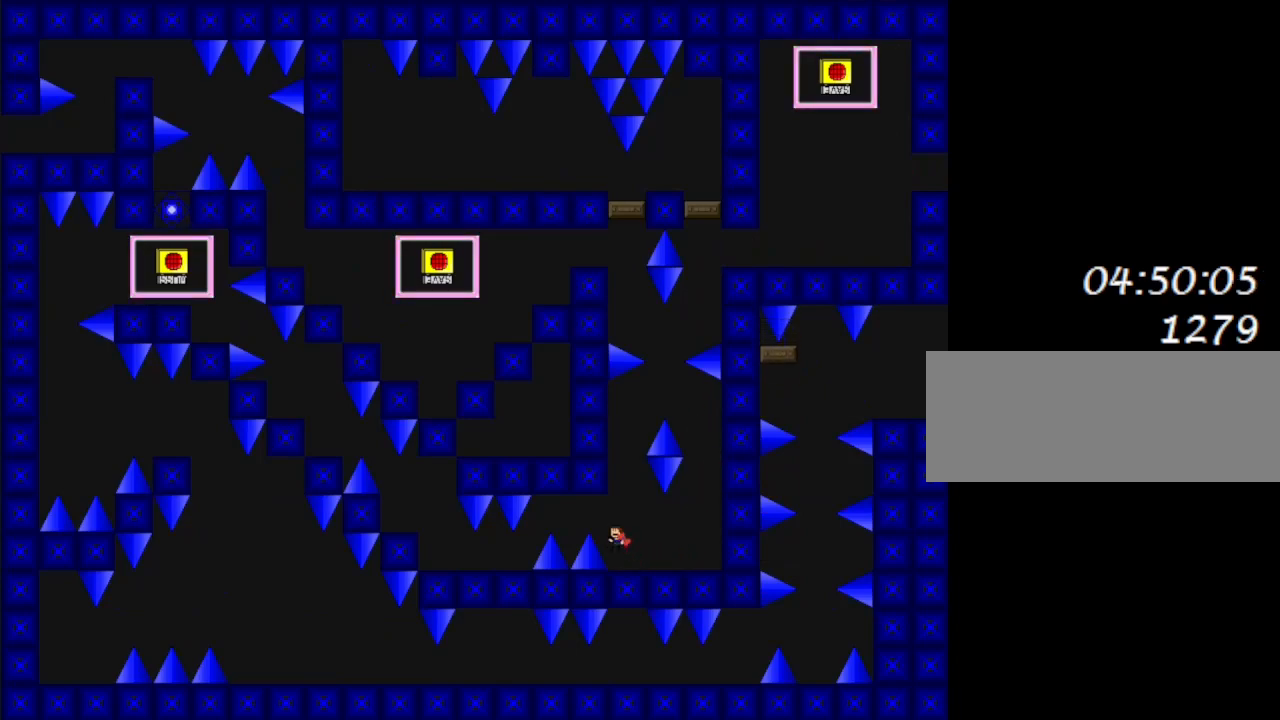
{"keys": ["left"], "events": [[33, "l_up", "up"], [283, "l_up", "down"], [350, "l_up", "up"], [417, "left", "up"], [483, "left", "down"]]}
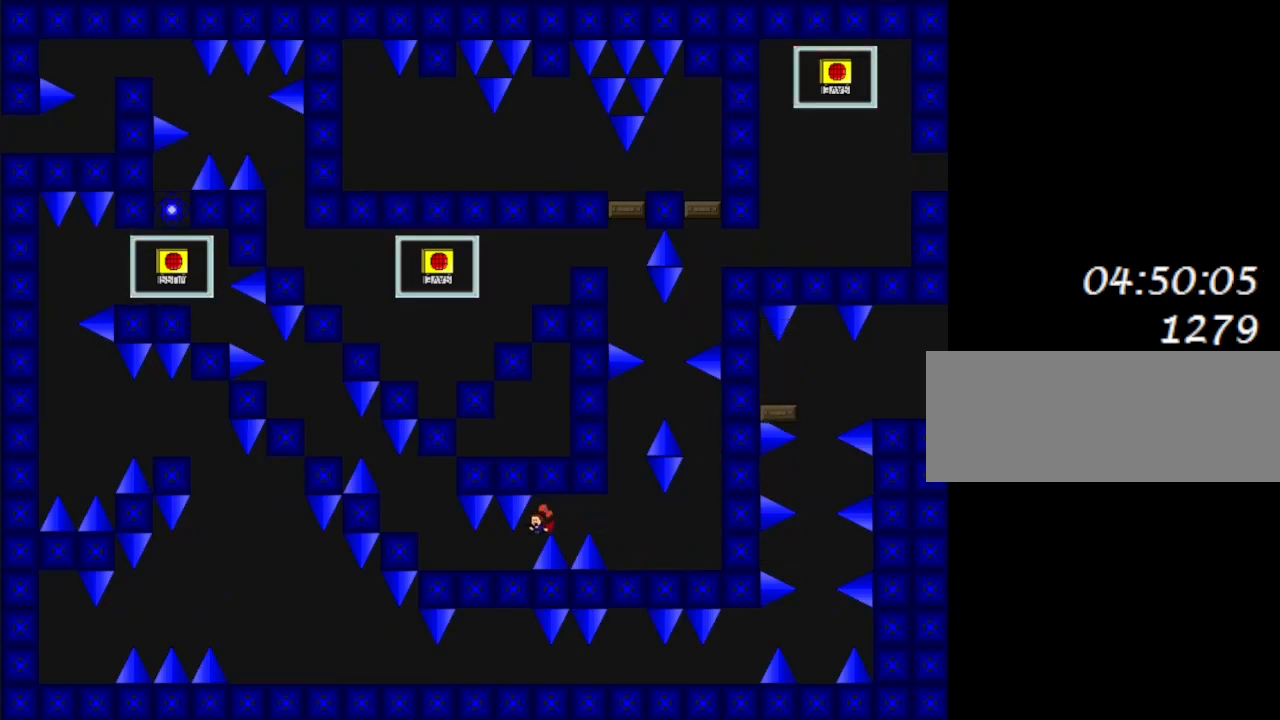
{"keys": ["left"], "events": []}
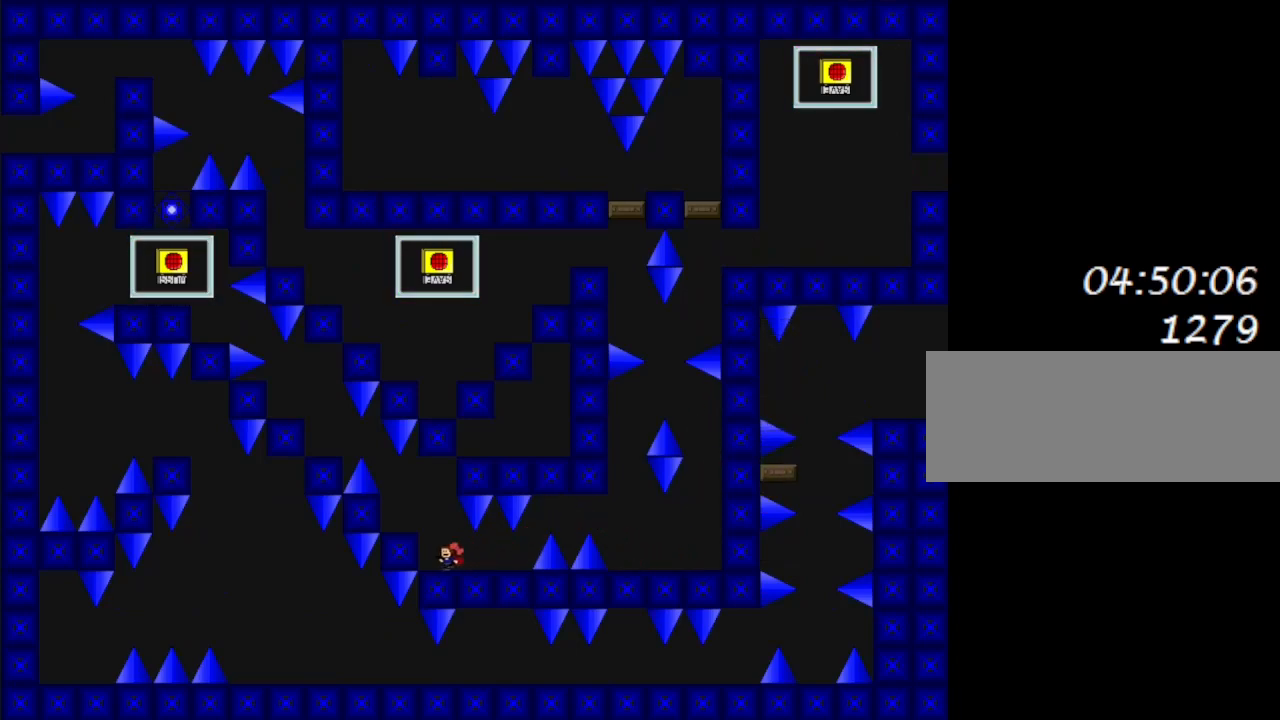
{"keys": [], "events": [[67, "l_up", "down"], [133, "left", "up"], [150, "l_up", "up"], [233, "left", "down"], [483, "left", "up"]]}
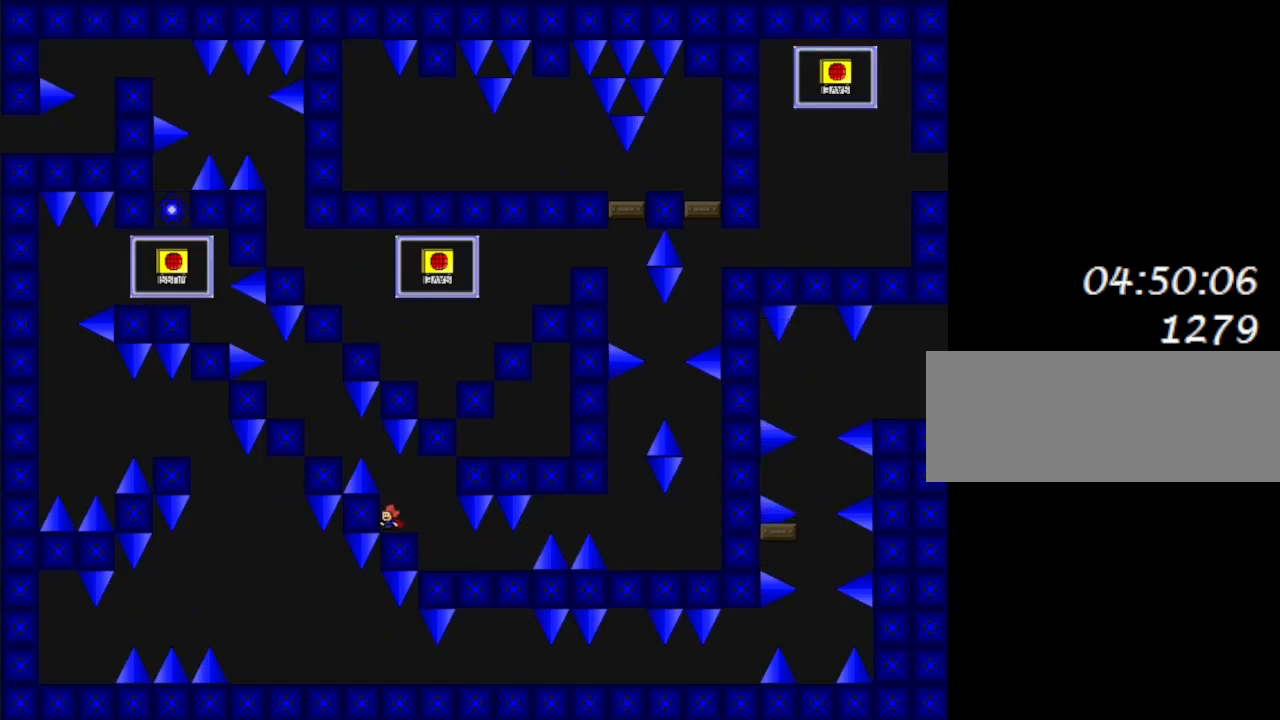
{"keys": ["left"], "events": [[33, "l_up", "down"], [167, "left", "down"], [250, "l_up", "up"]]}
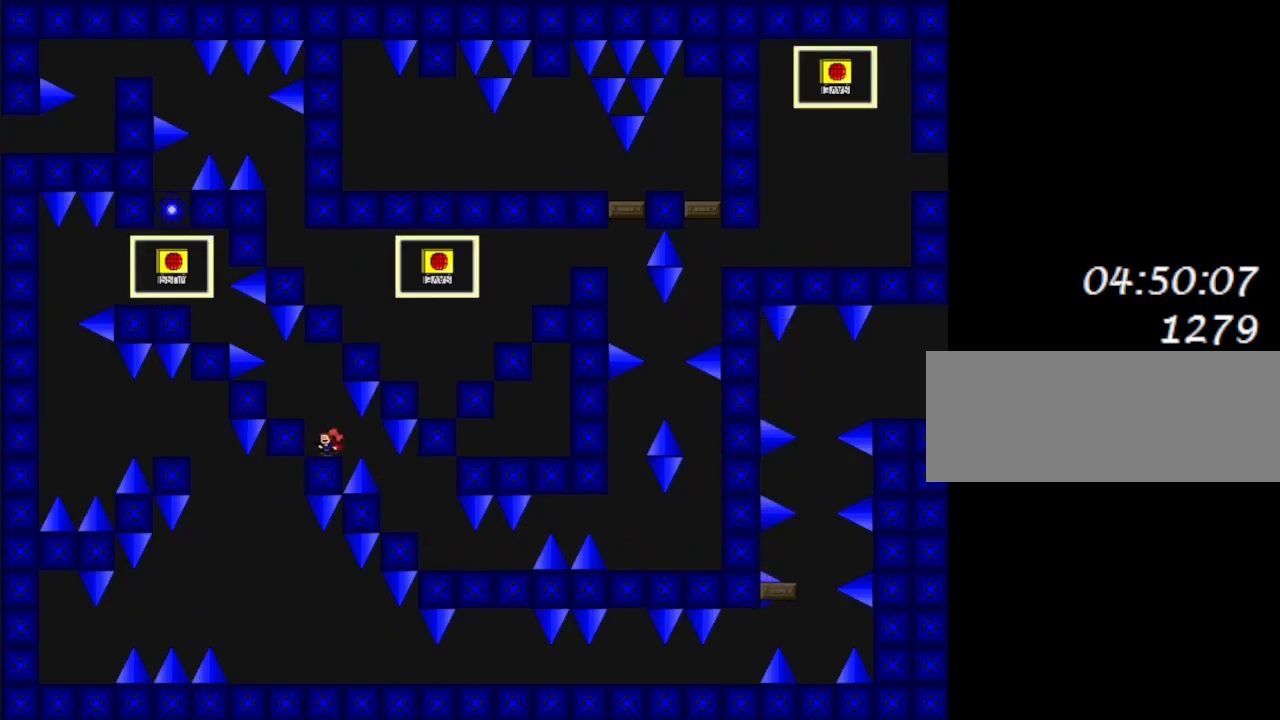
{"keys": [], "events": [[50, "left", "up"], [67, "l_up", "down"], [133, "l_up", "up"], [200, "left", "down"], [500, "left", "up"]]}
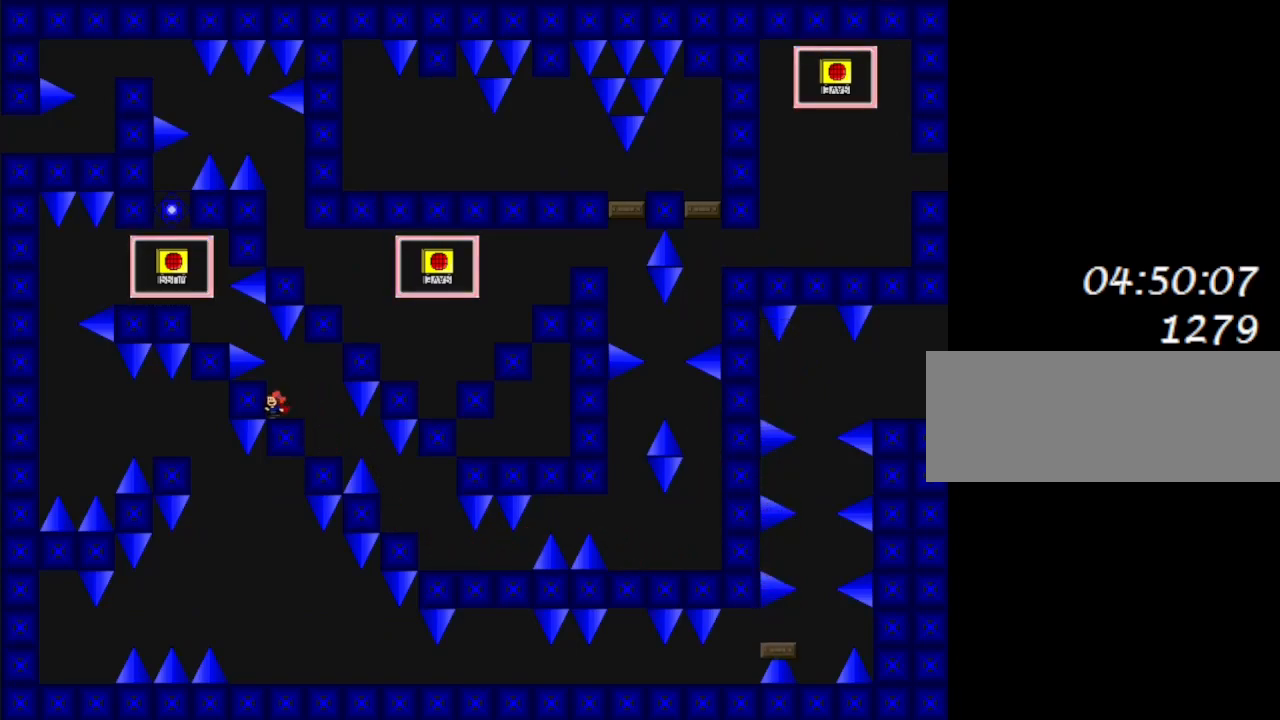
{"keys": ["l_up", "left"], "events": [[33, "l_up", "down"], [183, "left", "down"], [267, "l_up", "up"], [483, "l_up", "down"]]}
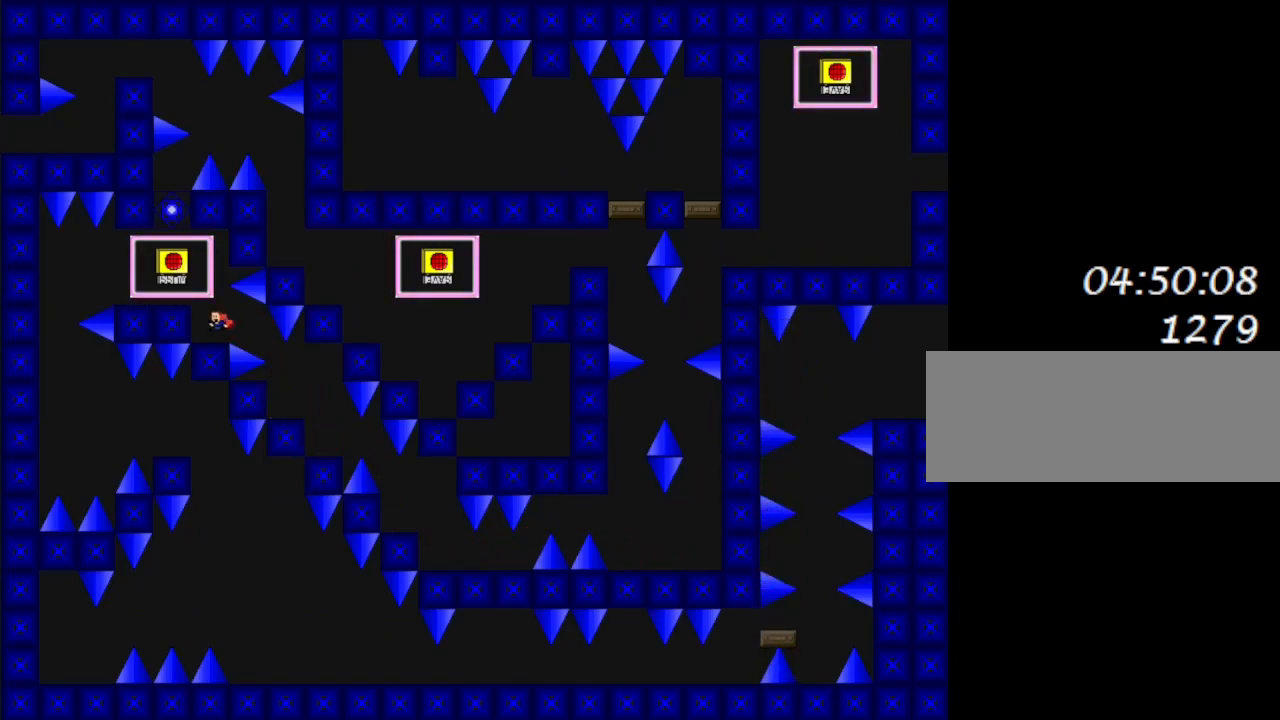
{"keys": [], "events": [[100, "l_up", "up"], [433, "left", "up"]]}
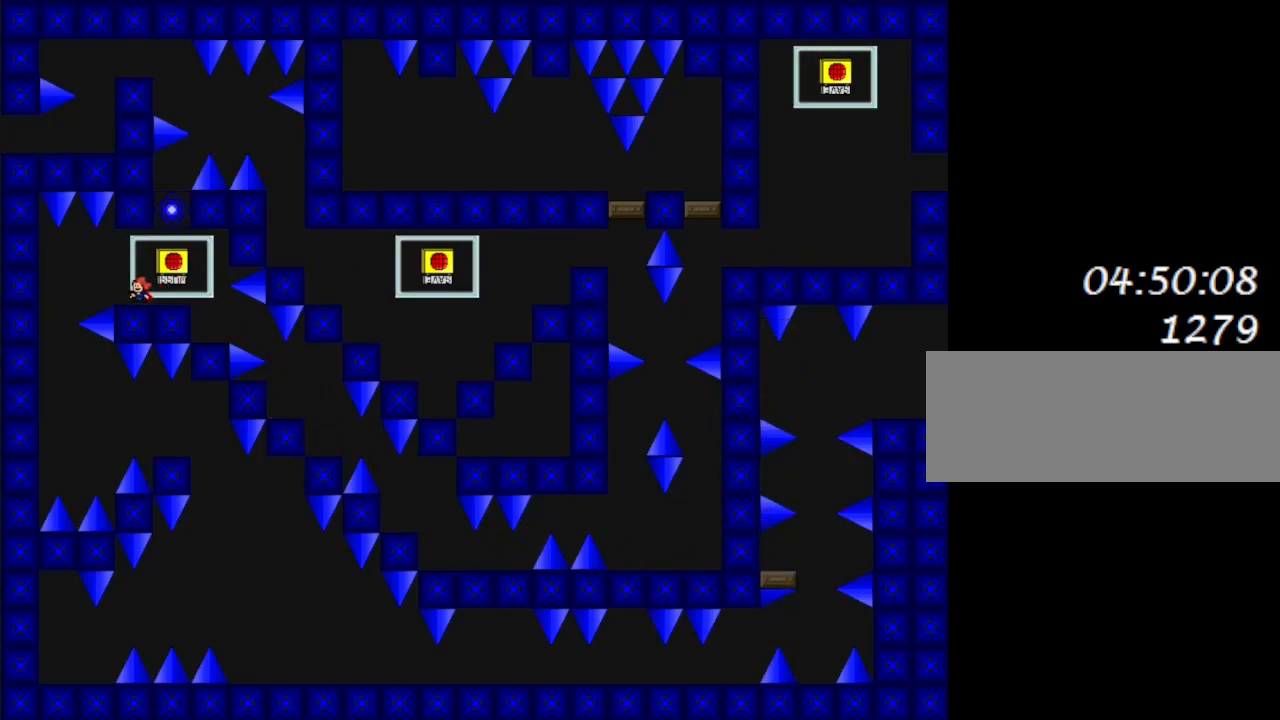
{"keys": ["left"], "events": [[117, "left", "down"], [167, "left", "up"], [317, "left", "down"], [350, "l_up", "down"], [367, "l_up", "up"]]}
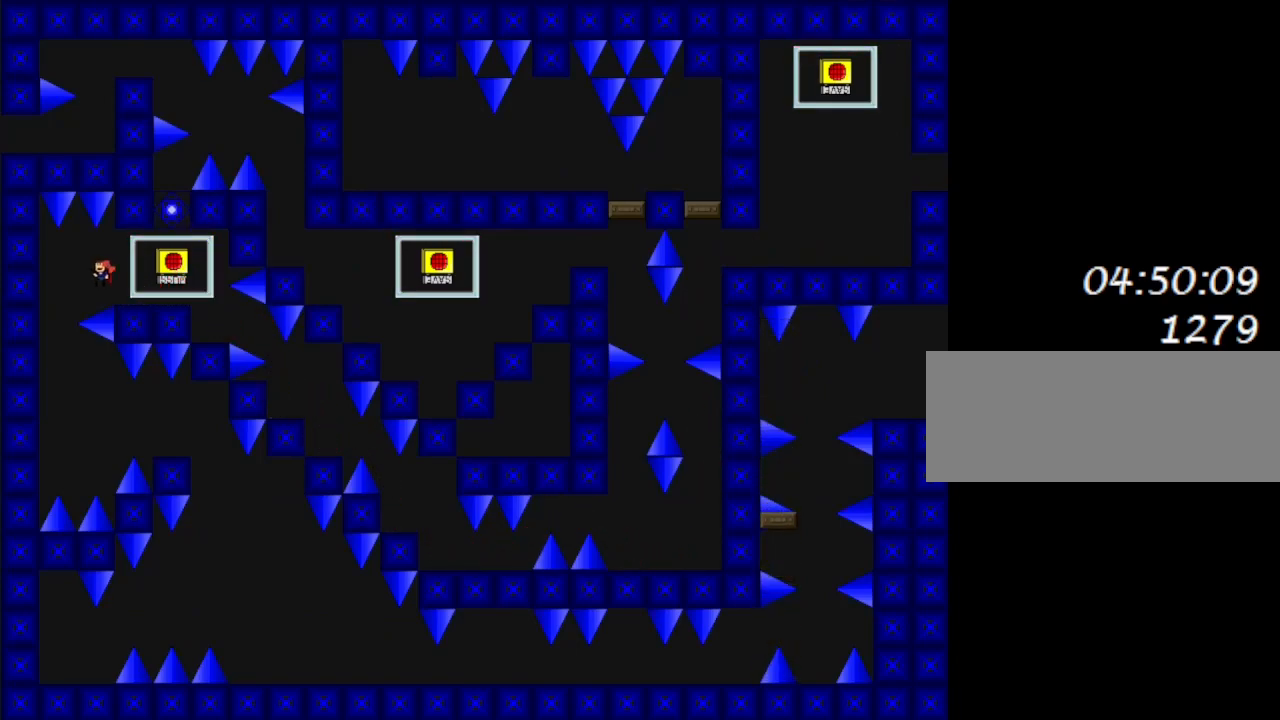
{"keys": ["right"], "events": [[283, "left", "up"], [450, "right", "down"]]}
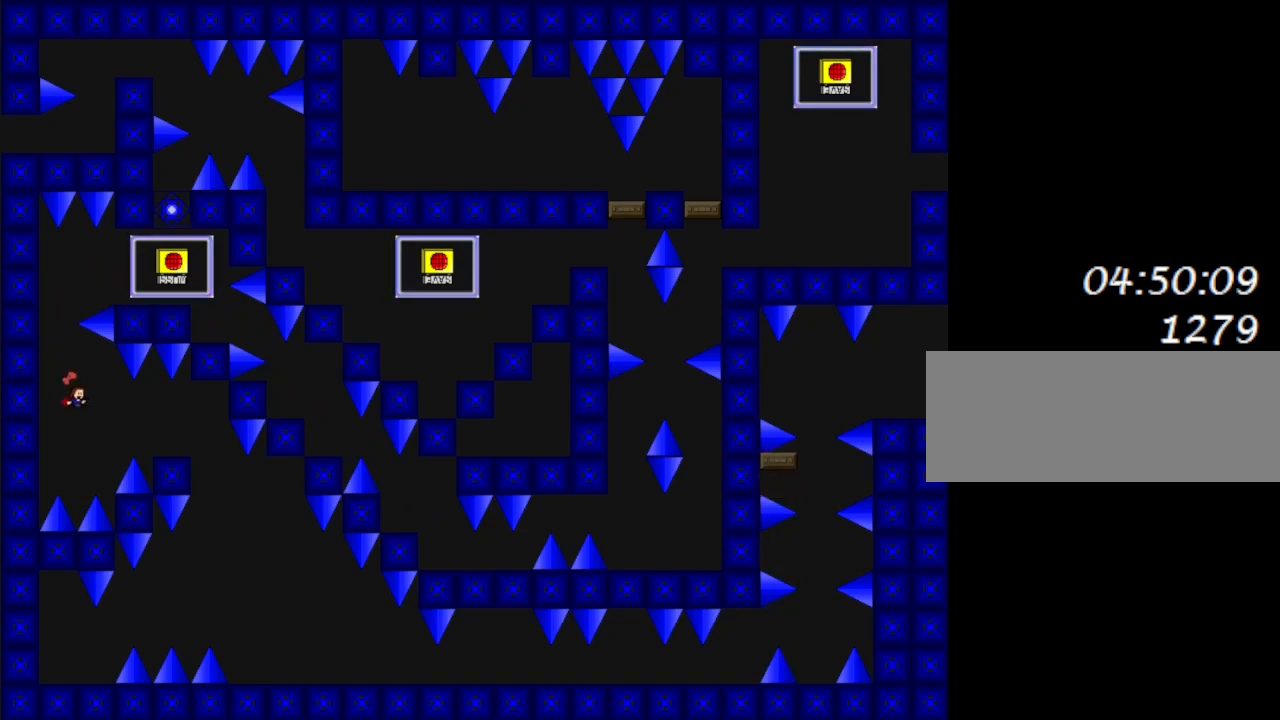
{"keys": ["right"], "events": [[67, "l_up", "down"], [133, "l_up", "up"]]}
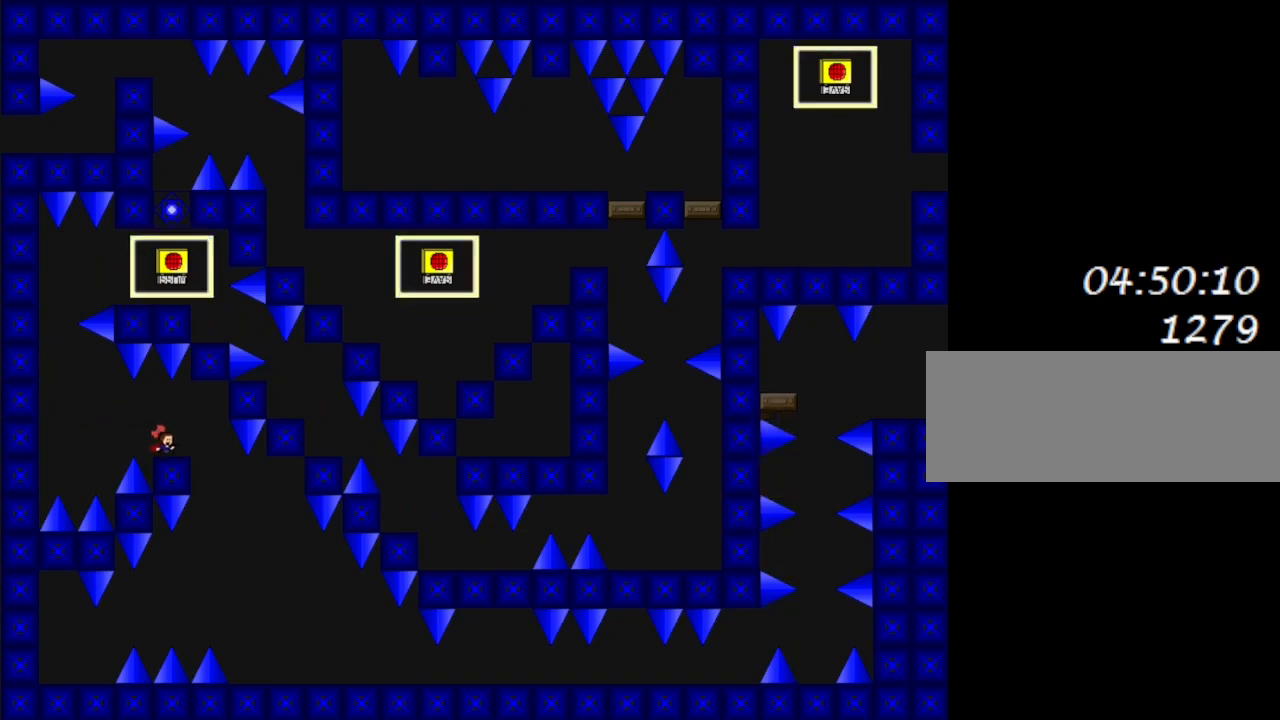
{"keys": ["right"], "events": [[233, "right", "up"], [333, "right", "down"]]}
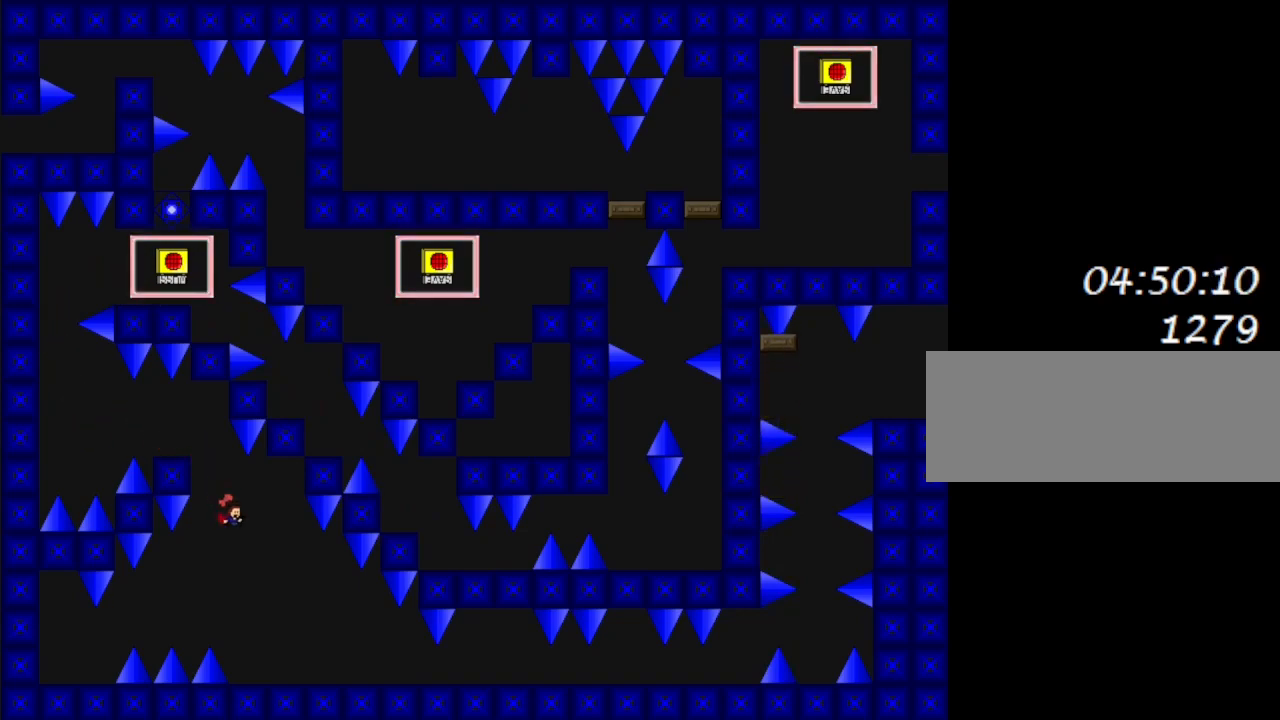
{"keys": ["right"], "events": []}
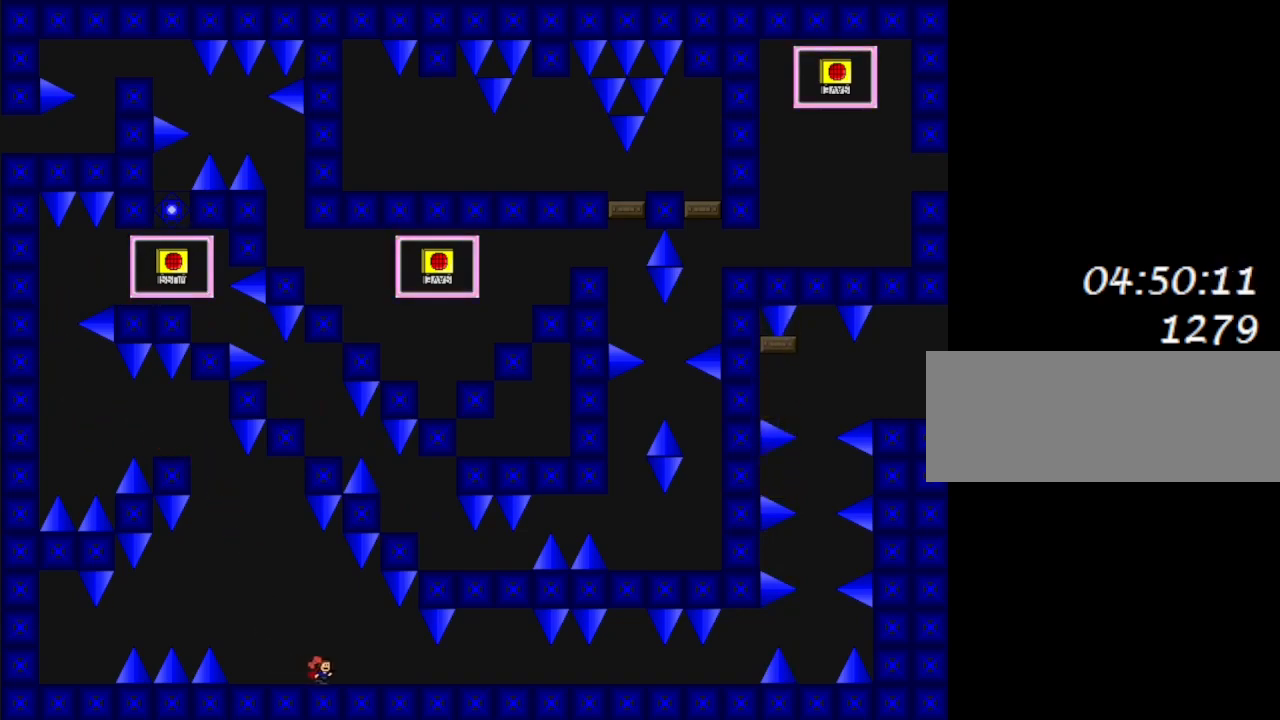
{"keys": ["right", "z"], "events": [[283, "z", "down"], [383, "z", "up"], [483, "z", "down"]]}
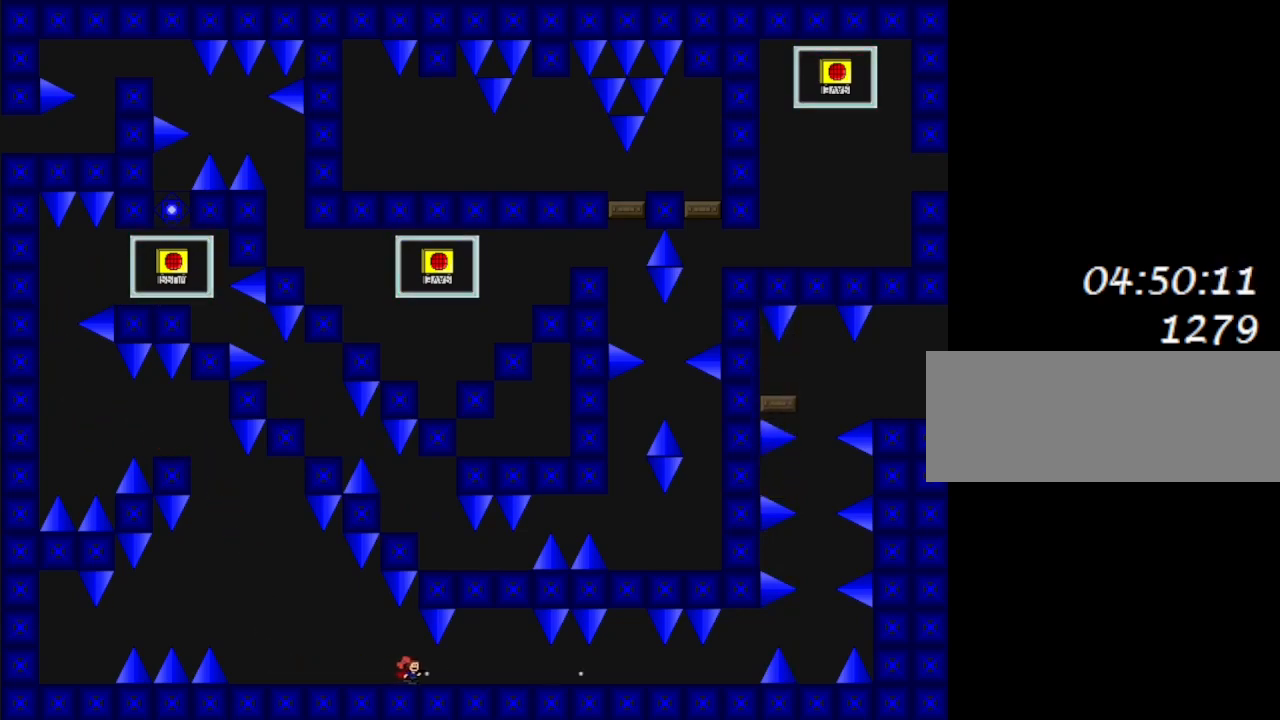
{"keys": ["right", "z"], "events": [[100, "z", "up"], [217, "z", "down"], [350, "z", "up"], [500, "z", "down"]]}
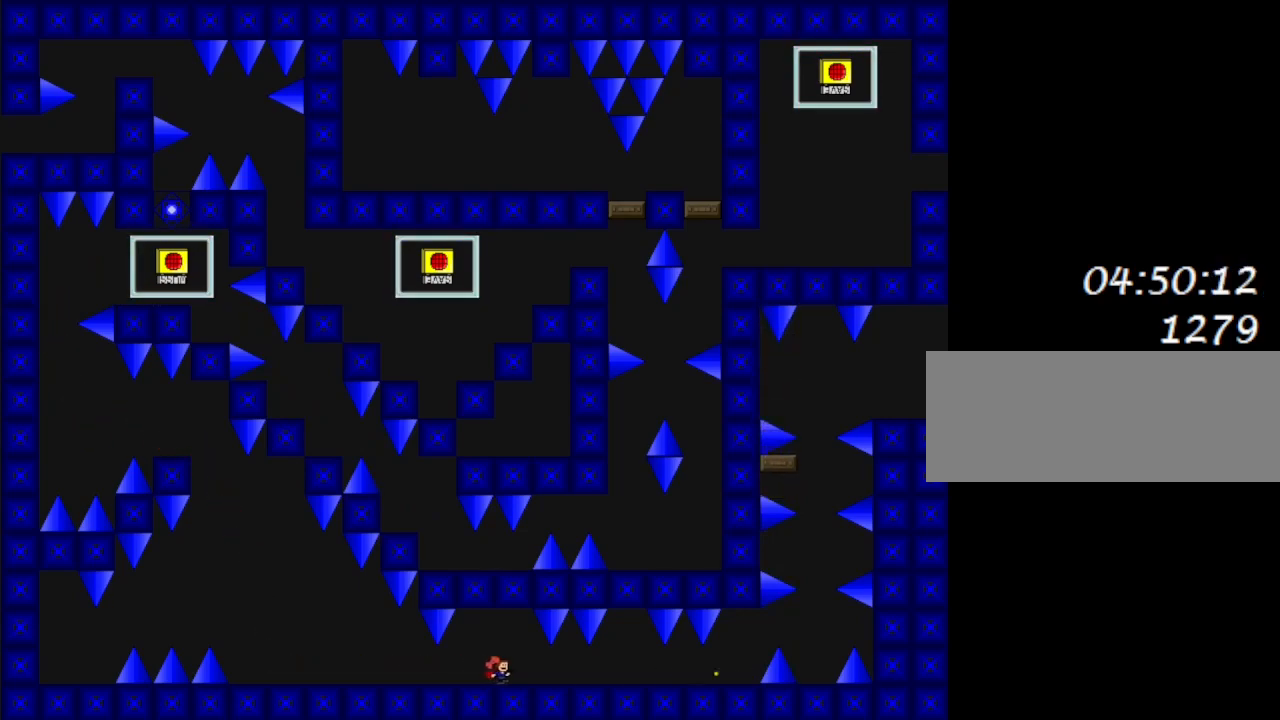
{"keys": ["right", "z"], "events": [[133, "z", "up"], [283, "z", "down"], [383, "z", "up"], [483, "z", "down"]]}
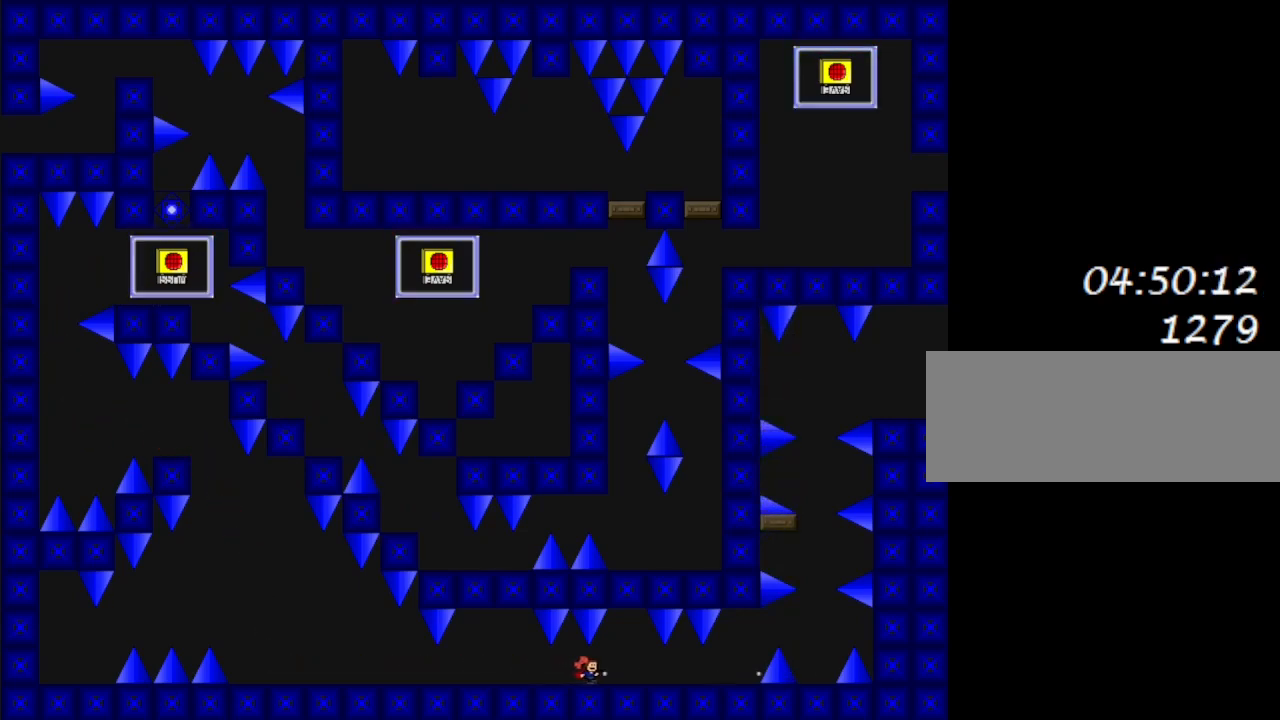
{"keys": ["right"], "events": [[100, "z", "up"], [200, "z", "down"], [333, "z", "up"]]}
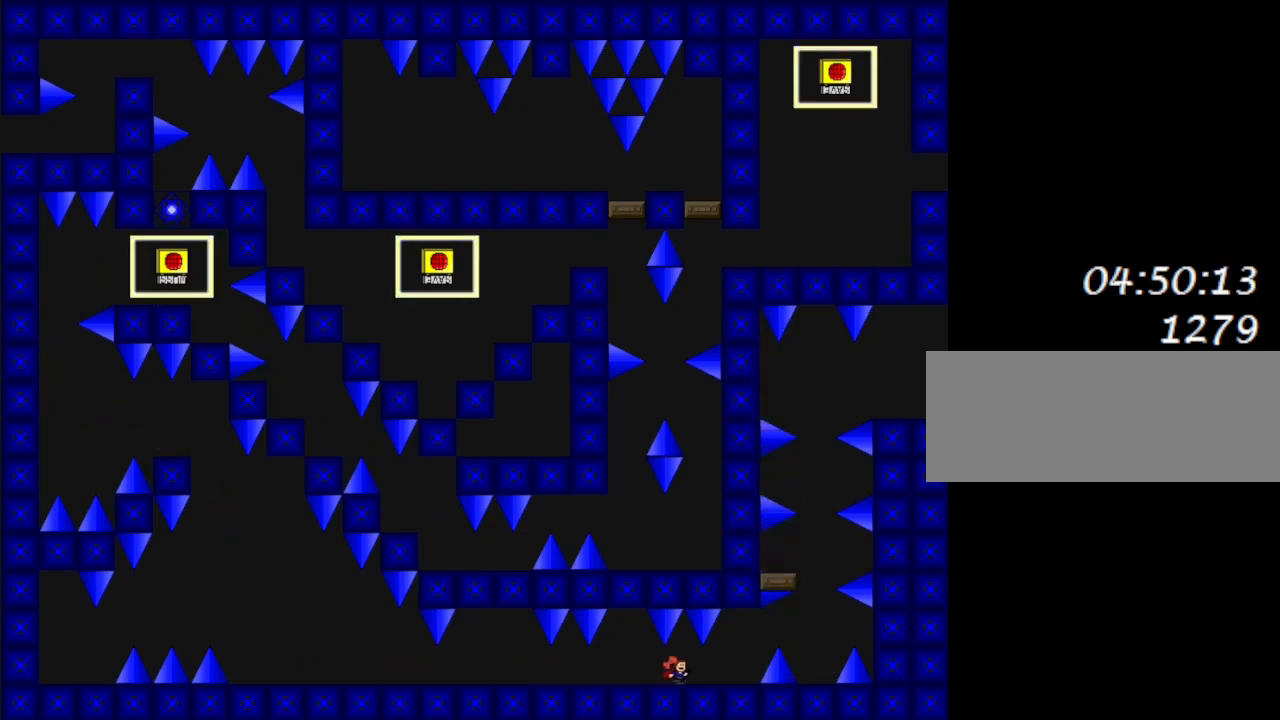
{"keys": [], "events": [[250, "right", "up"]]}
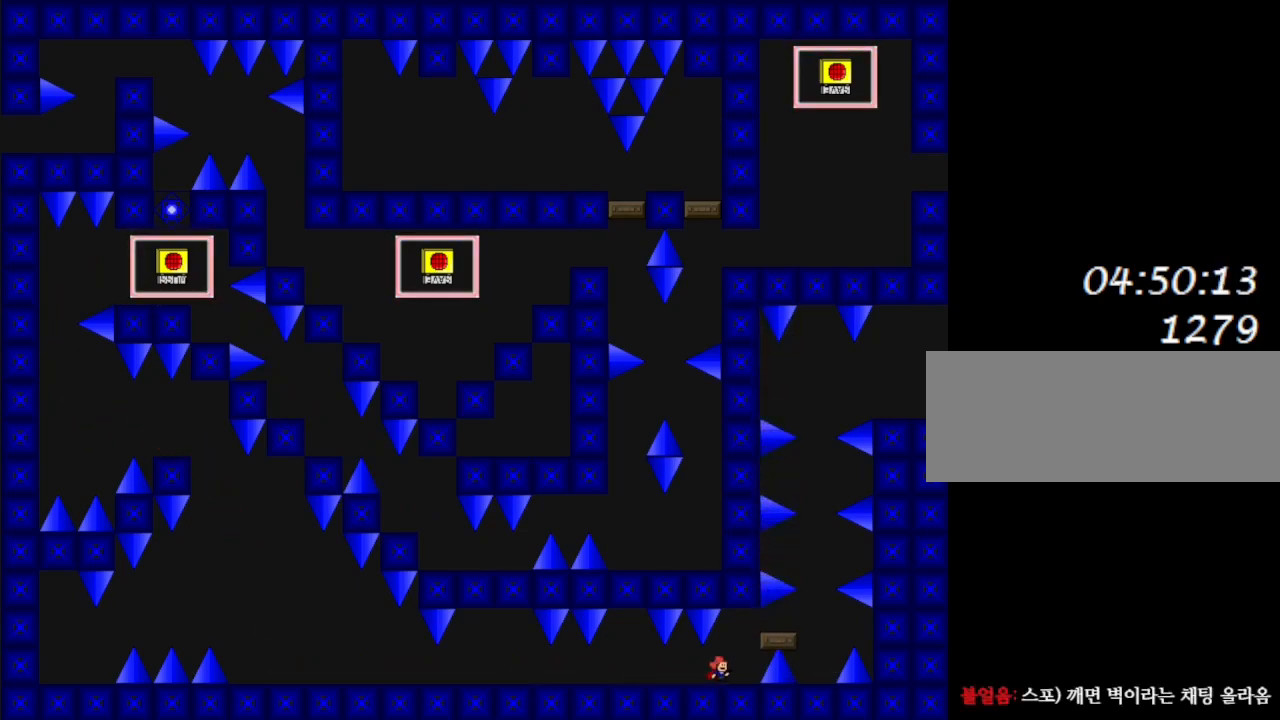
{"keys": [], "events": [[167, "right", "down"], [250, "right", "up"]]}
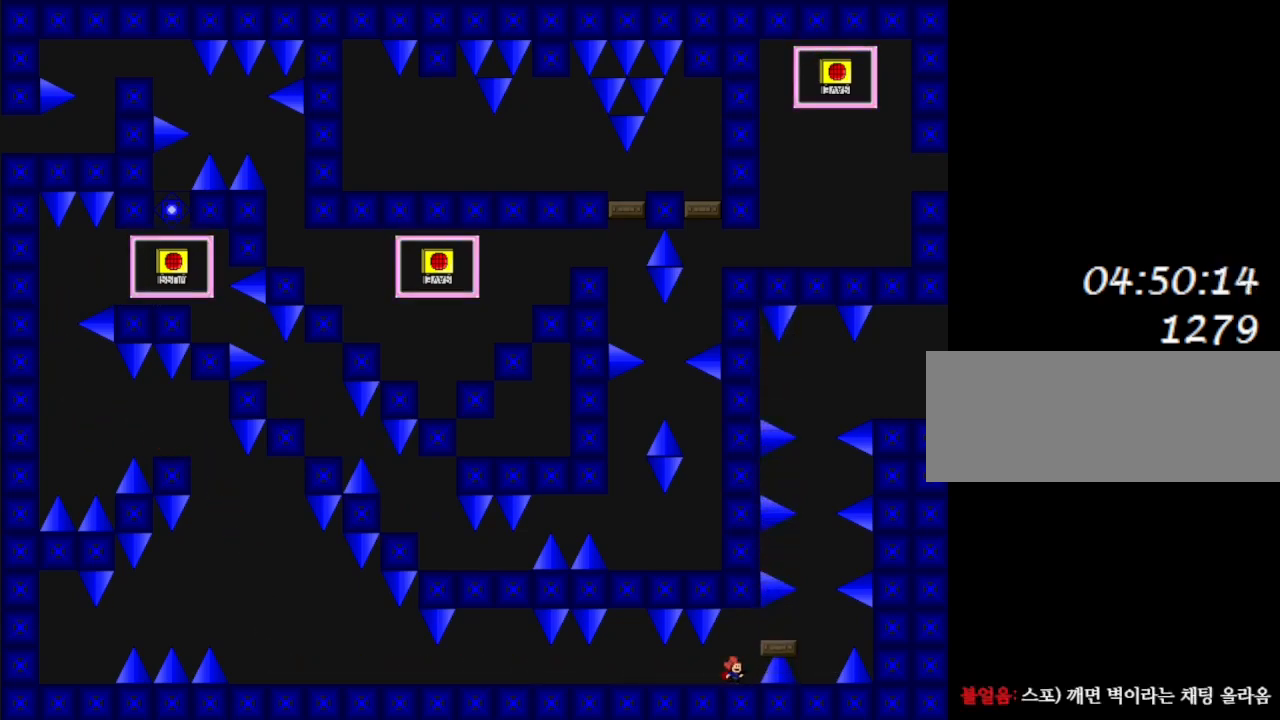
{"keys": [], "events": [[67, "right", "down"], [100, "right", "up"]]}
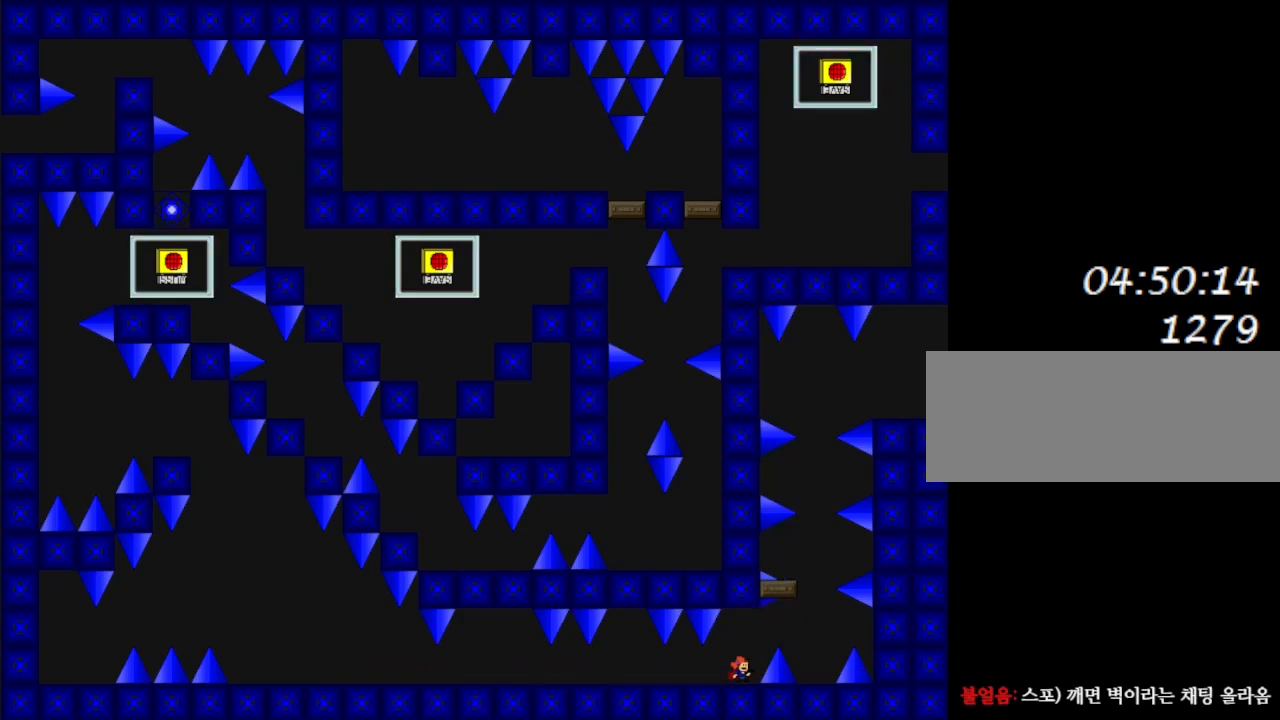
{"keys": [], "events": [[17, "l_up", "down"], [33, "right", "down"], [100, "l_up", "up"], [433, "l_up", "down"], [467, "l_up", "up"], [467, "right", "up"]]}
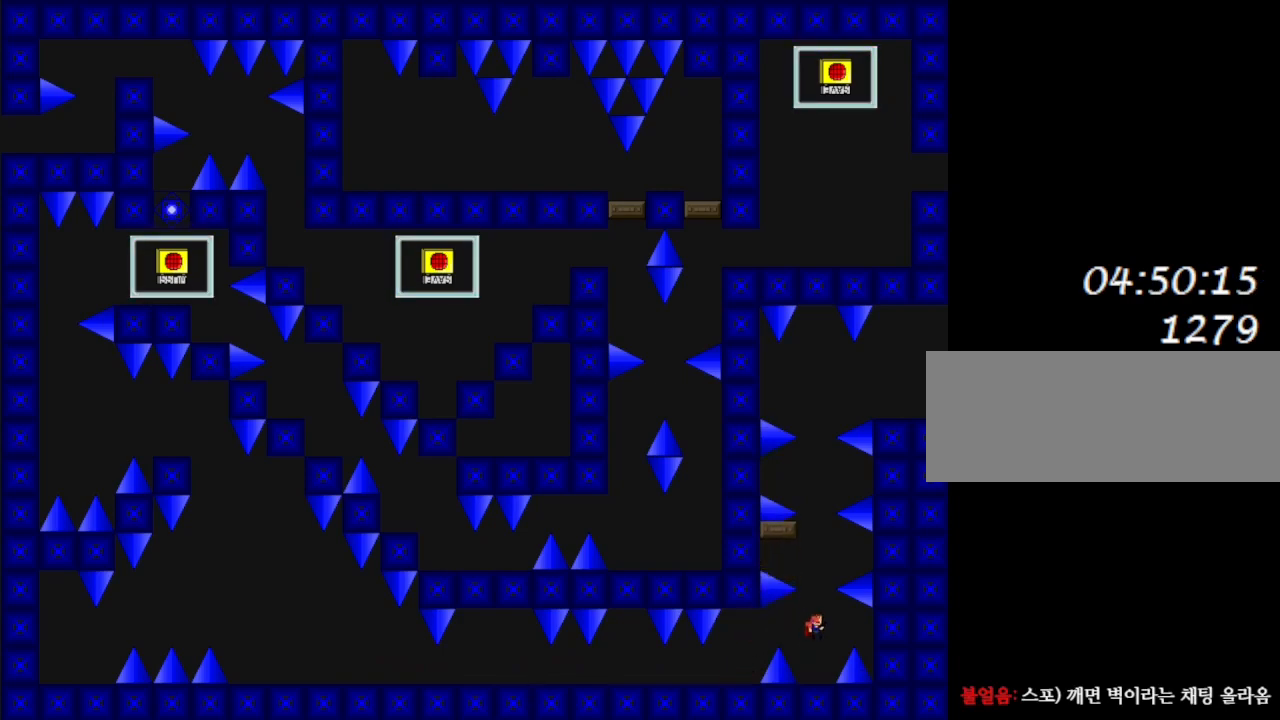
{"keys": [], "events": []}
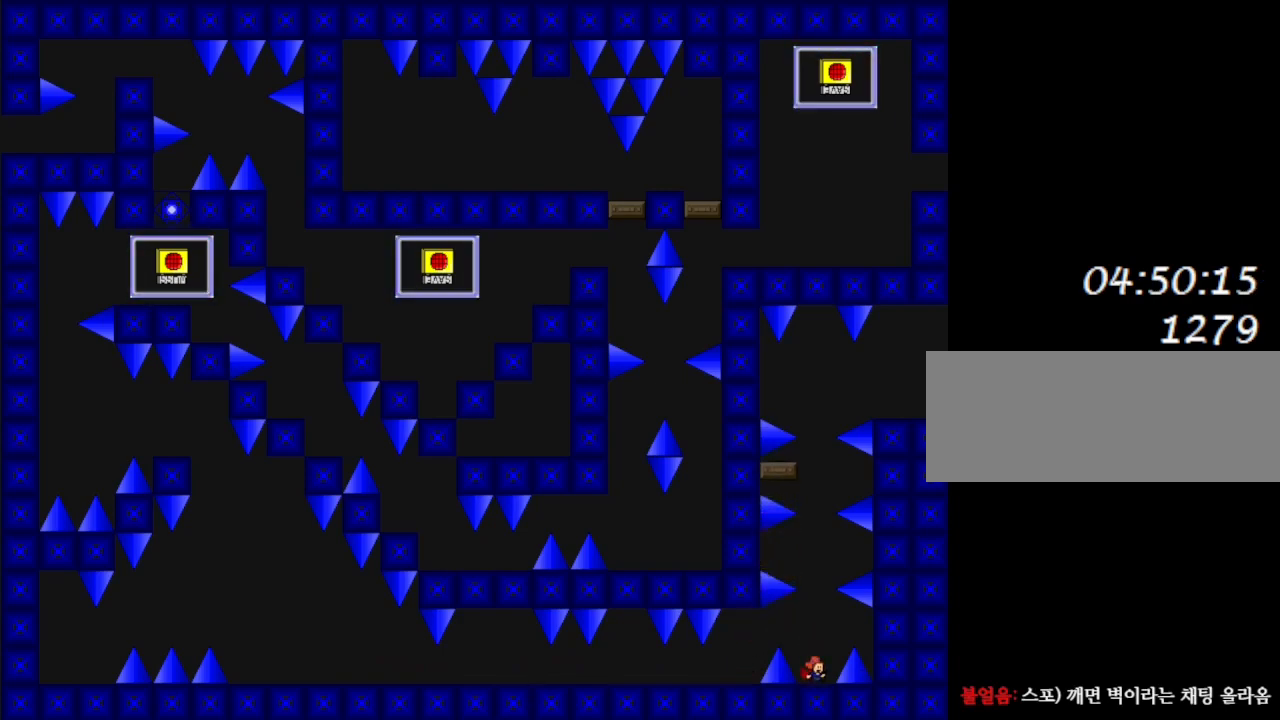
{"keys": [], "events": [[83, "z", "down"], [217, "z", "up"], [317, "z", "down"], [450, "z", "up"]]}
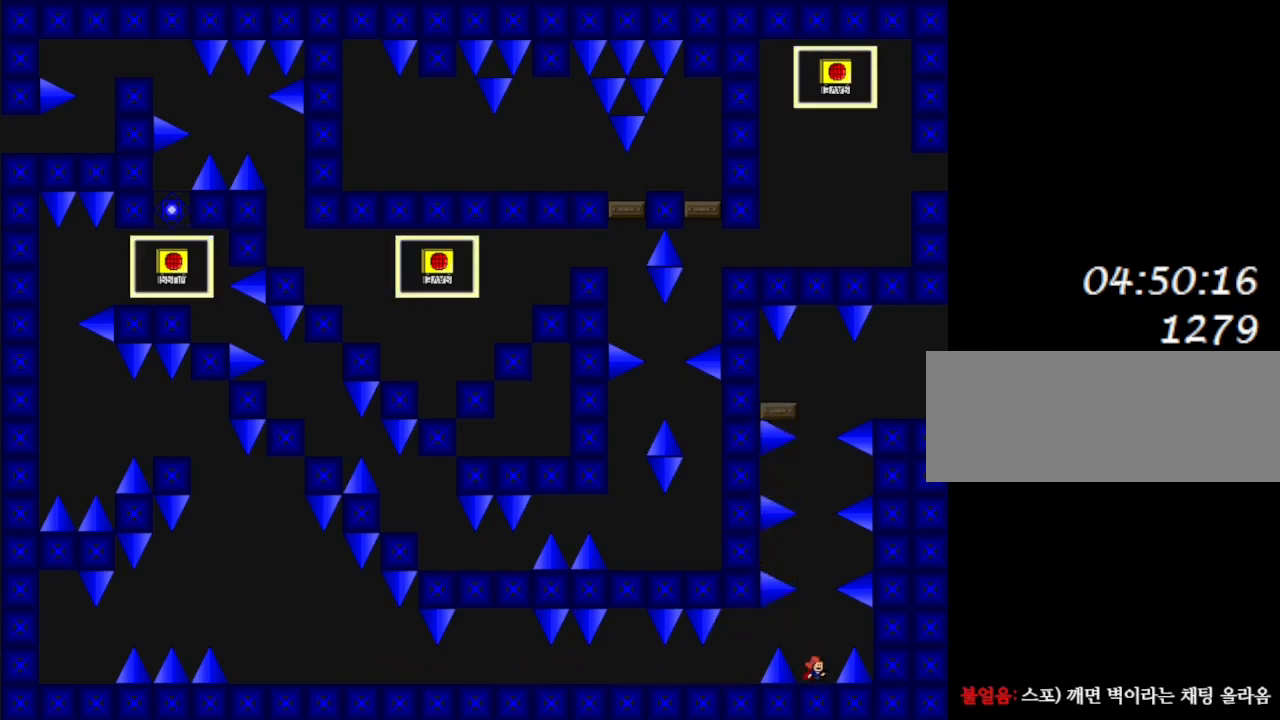
{"keys": [], "events": [[333, "z", "down"], [483, "z", "up"]]}
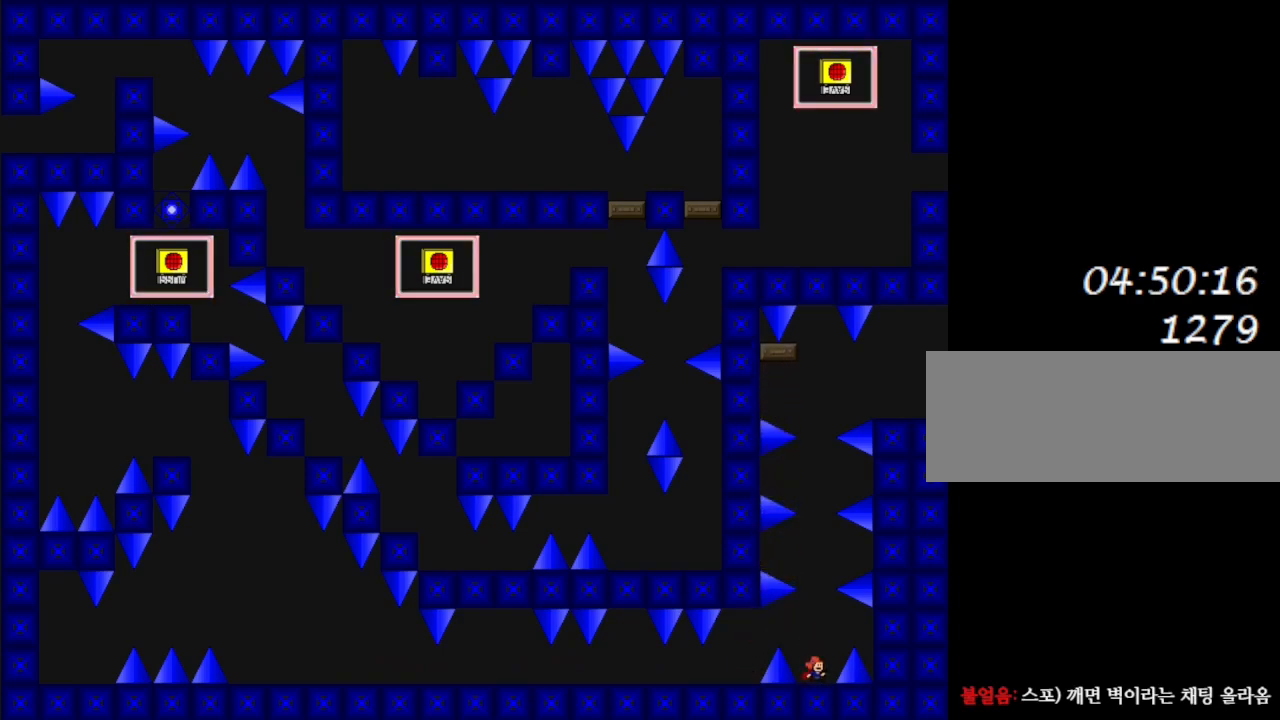
{"keys": ["z"], "events": [[67, "z", "down"], [217, "z", "up"], [333, "z", "down"]]}
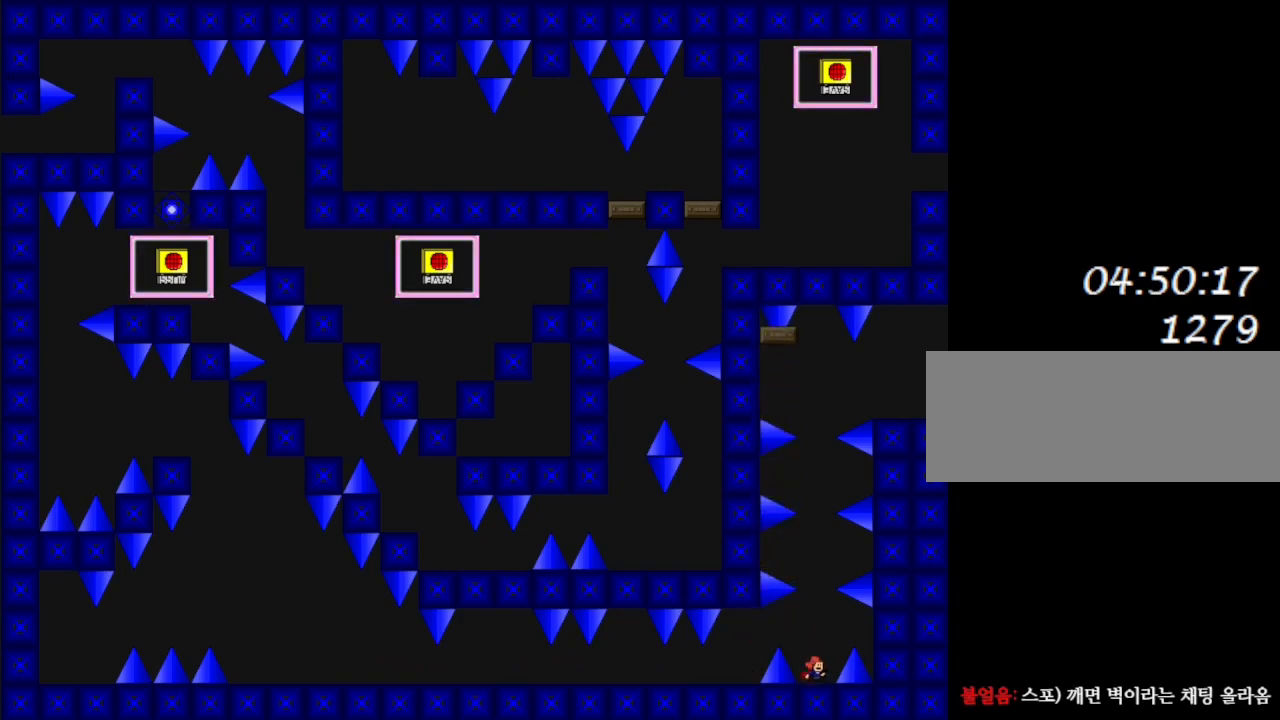
{"keys": [], "events": [[17, "z", "up"]]}
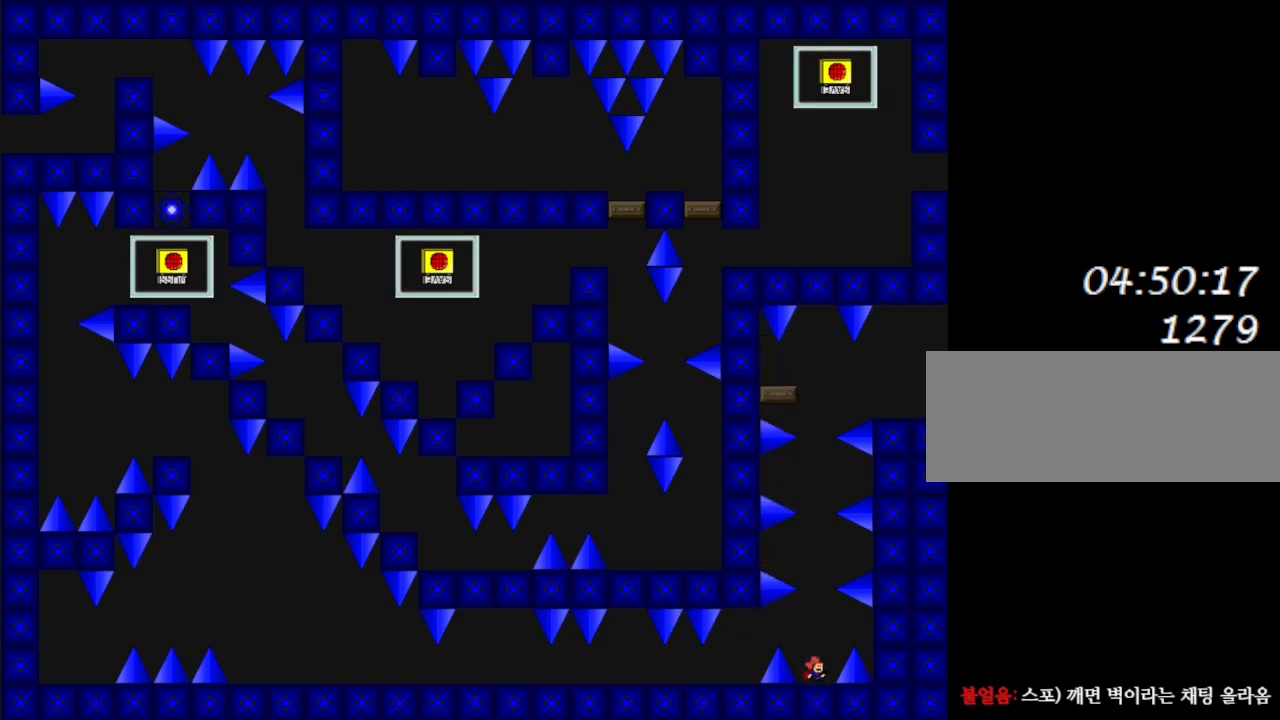
{"keys": [], "events": []}
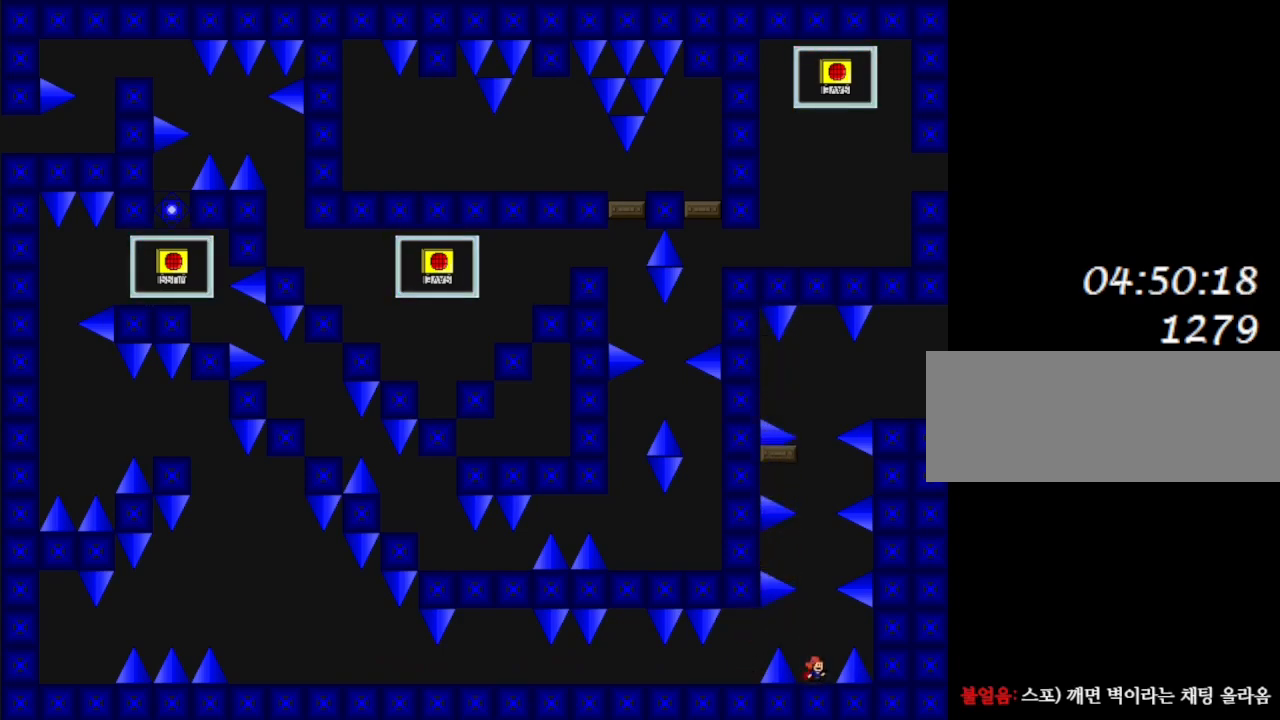
{"keys": [], "events": []}